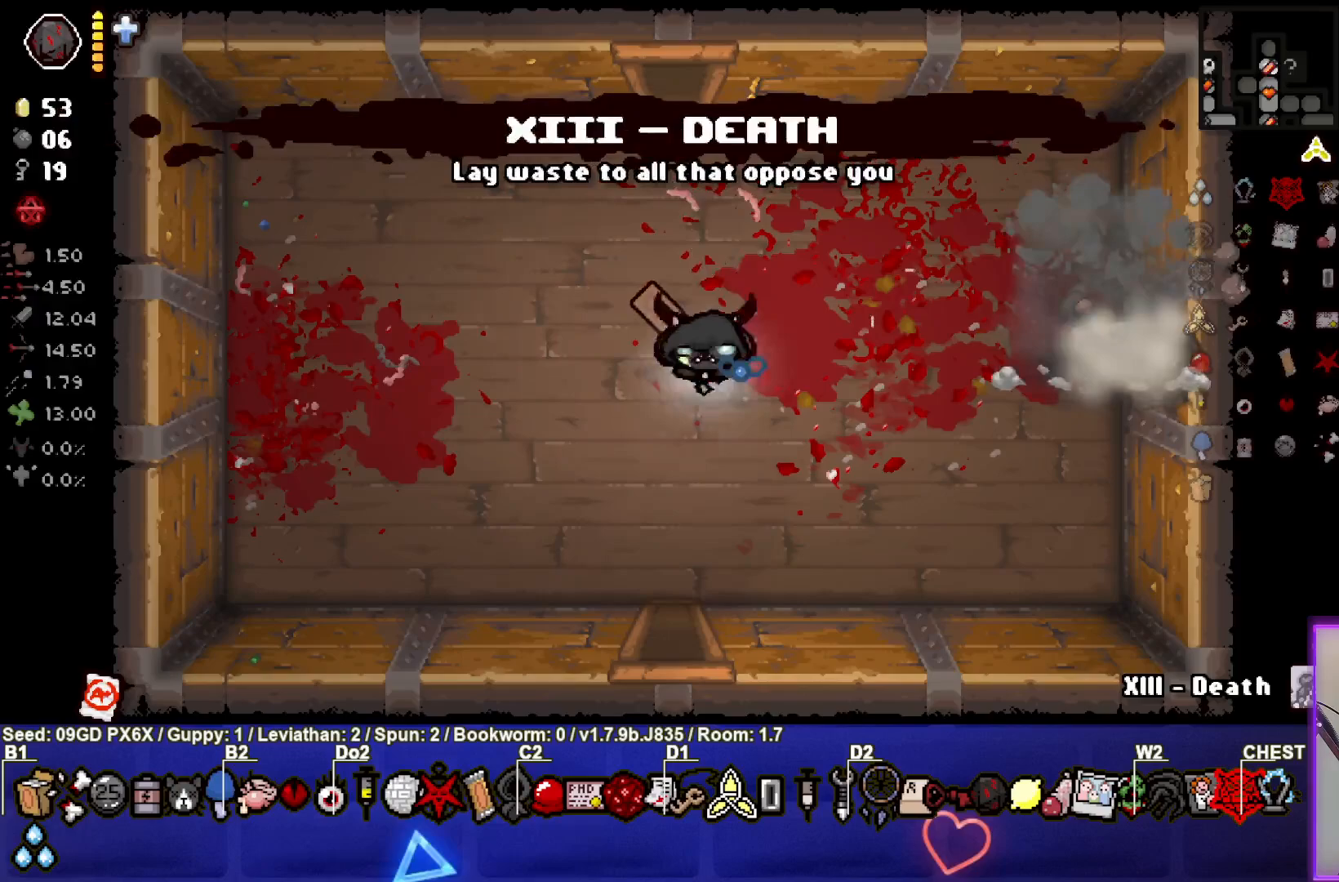
Gameplay with a controller (PlayStation layout); each line is a JSON object with the inputs held at the frame after it. "events" lists button and stick changes between this image and that frame as [ms after this image, input, new state], when the widget could be followed in between. Not read: right_stick.
{"buttons": [], "left_stick": "center", "events": [[283, "left_stick", "left"], [450, "left_stick", "center"]]}
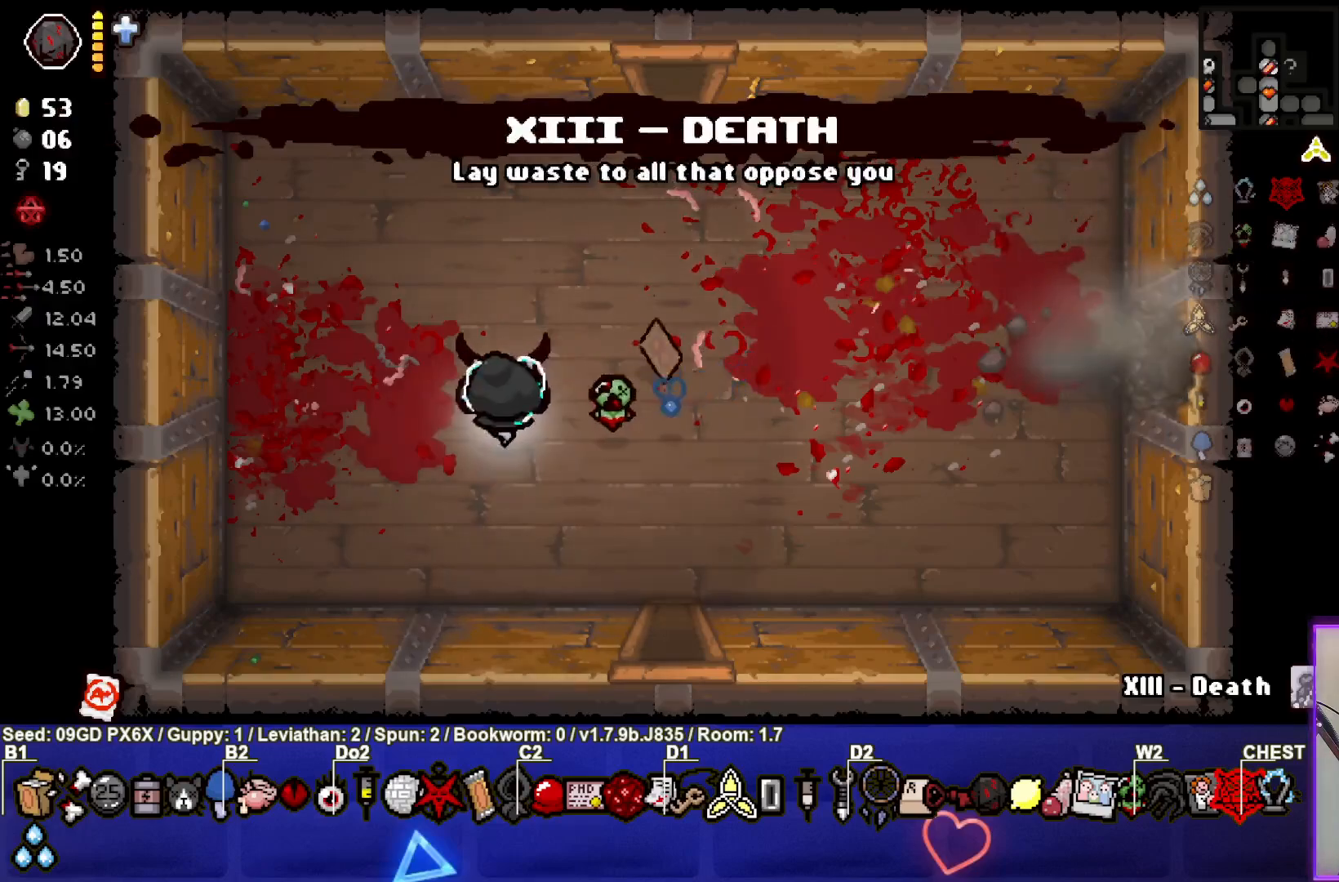
{"buttons": [], "left_stick": "right", "events": [[117, "left_stick", "up-right"], [317, "left_stick", "right"]]}
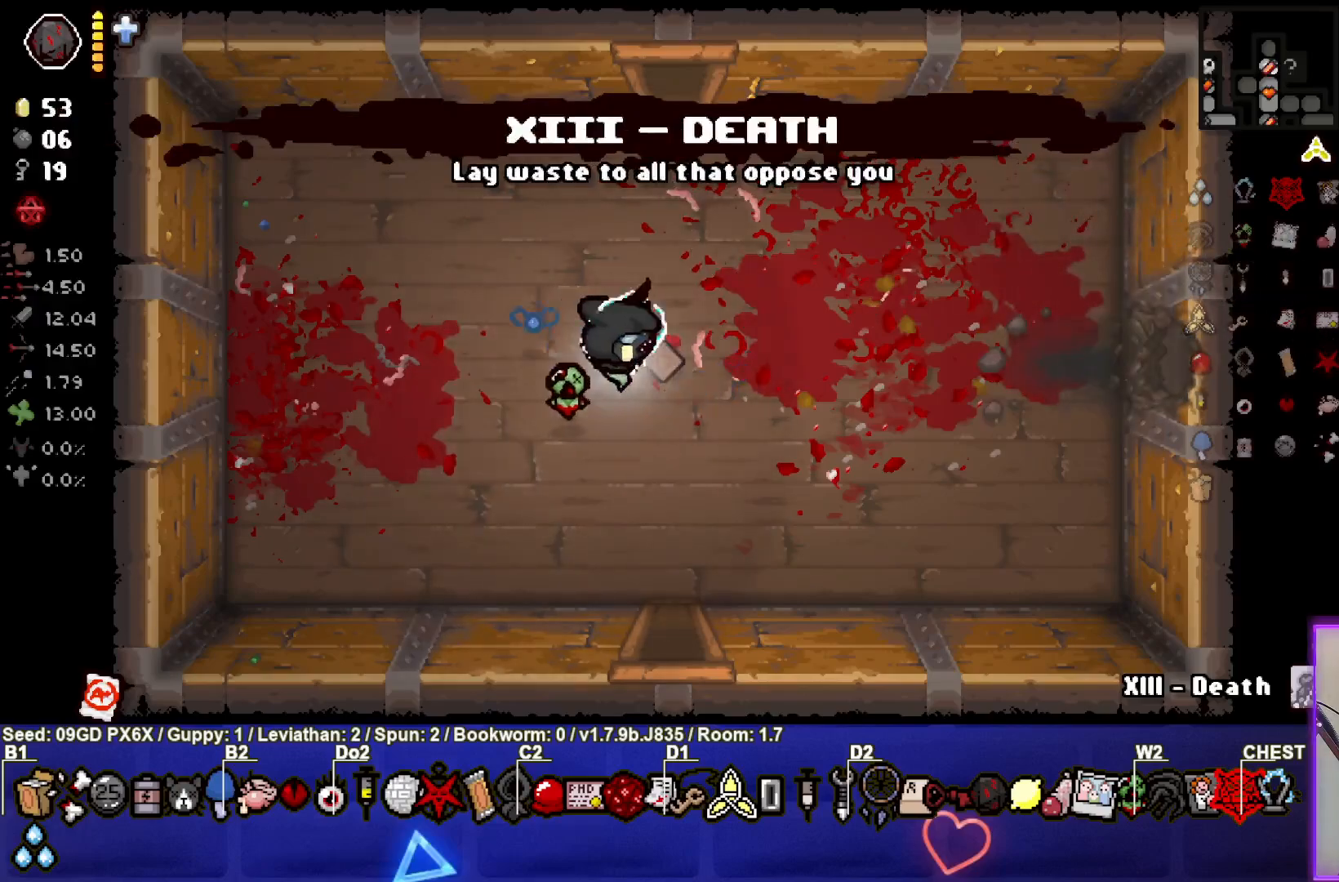
{"buttons": [], "left_stick": "right", "events": []}
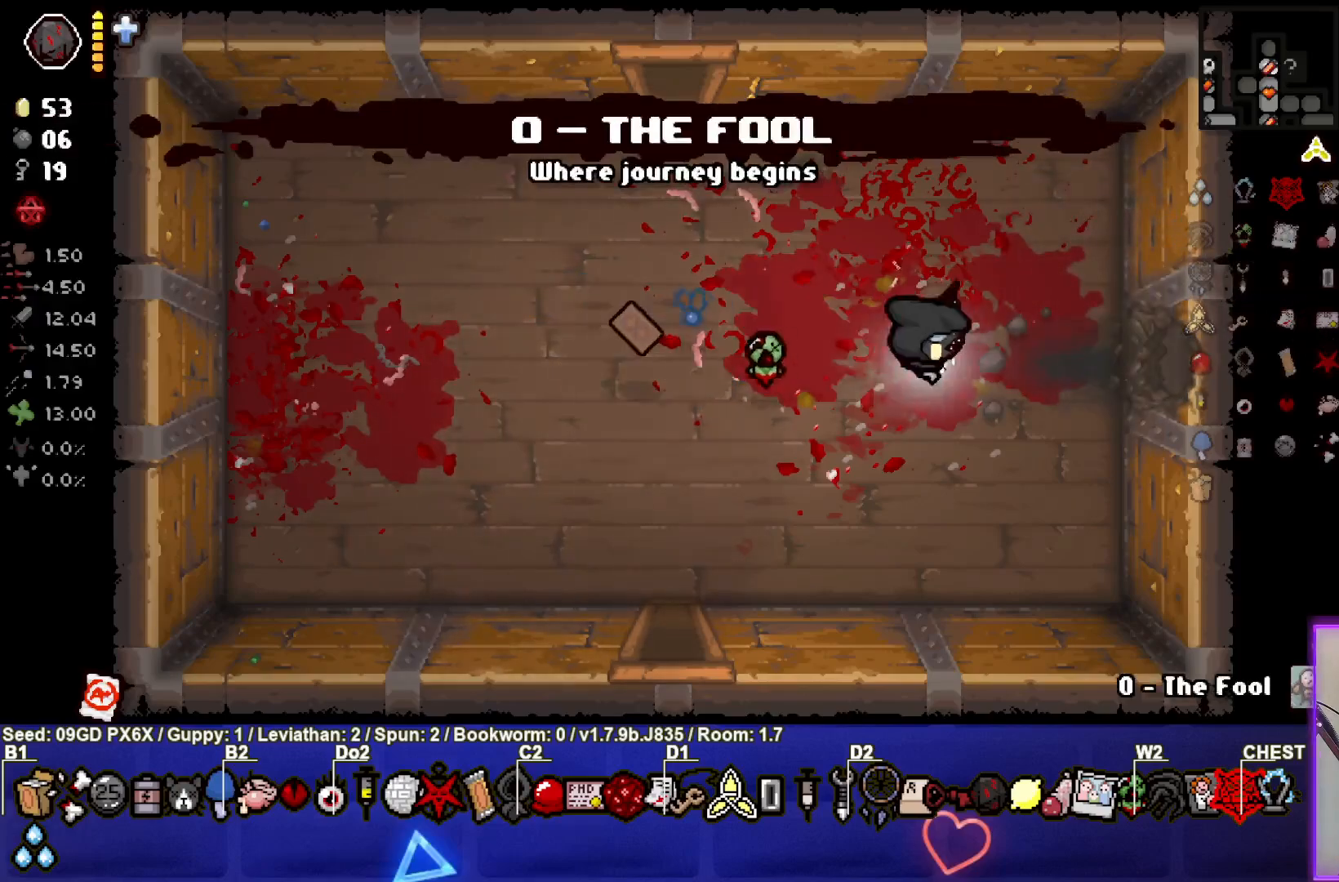
{"buttons": [], "left_stick": "right", "events": []}
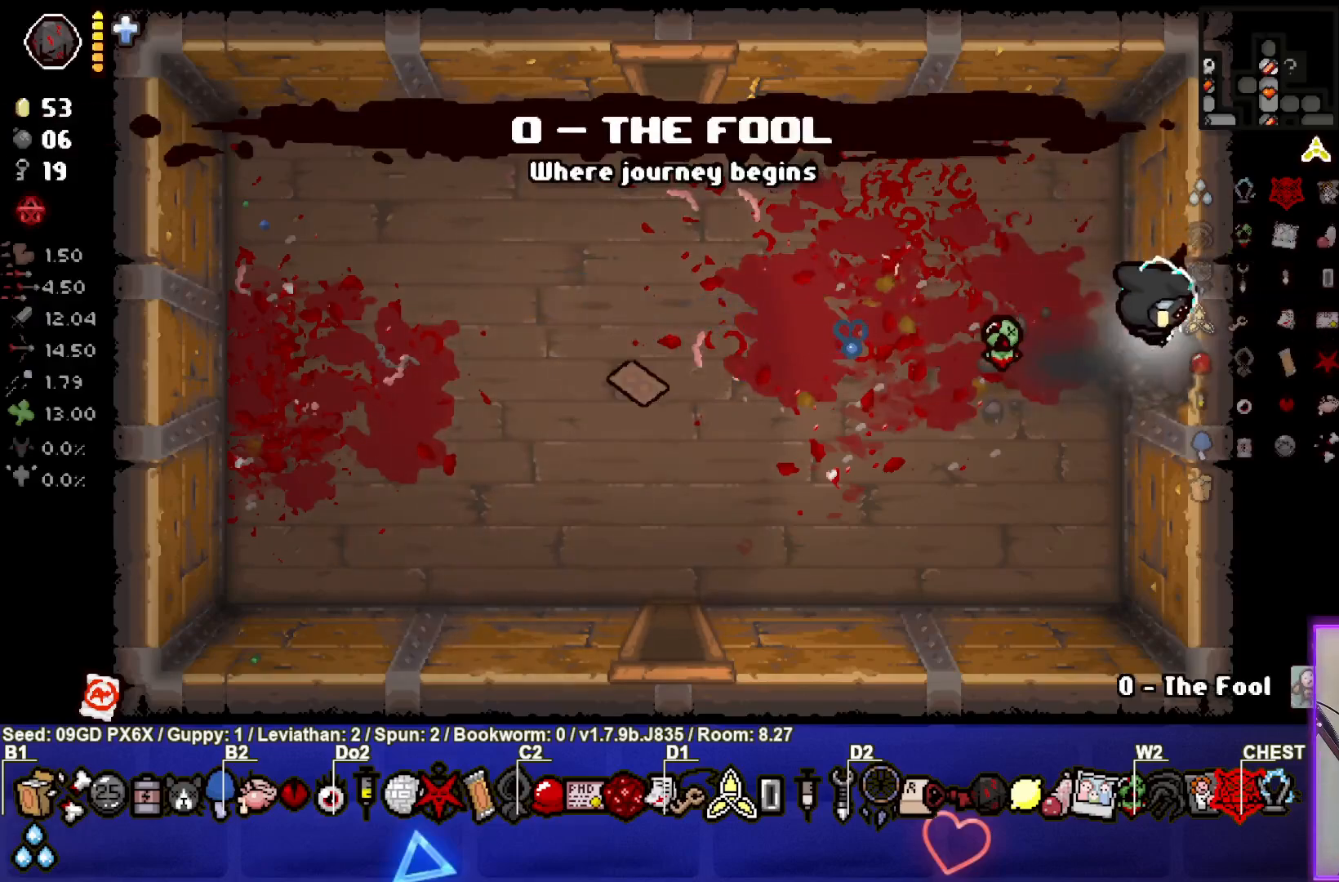
{"buttons": [], "left_stick": "center", "events": [[100, "left_stick", "center"]]}
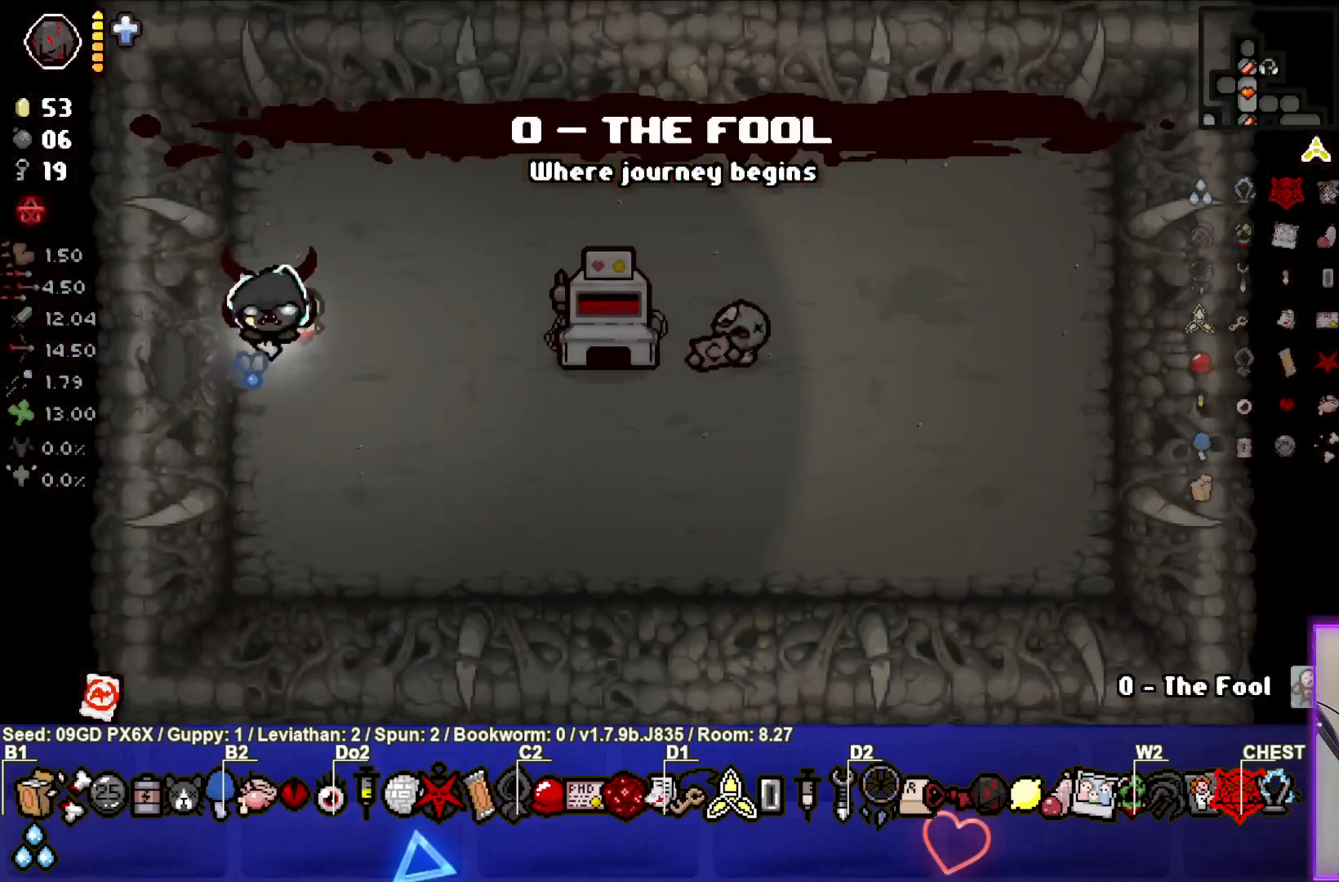
{"buttons": [], "left_stick": "down-right", "events": [[200, "left_stick", "right"], [350, "left_stick", "down-right"]]}
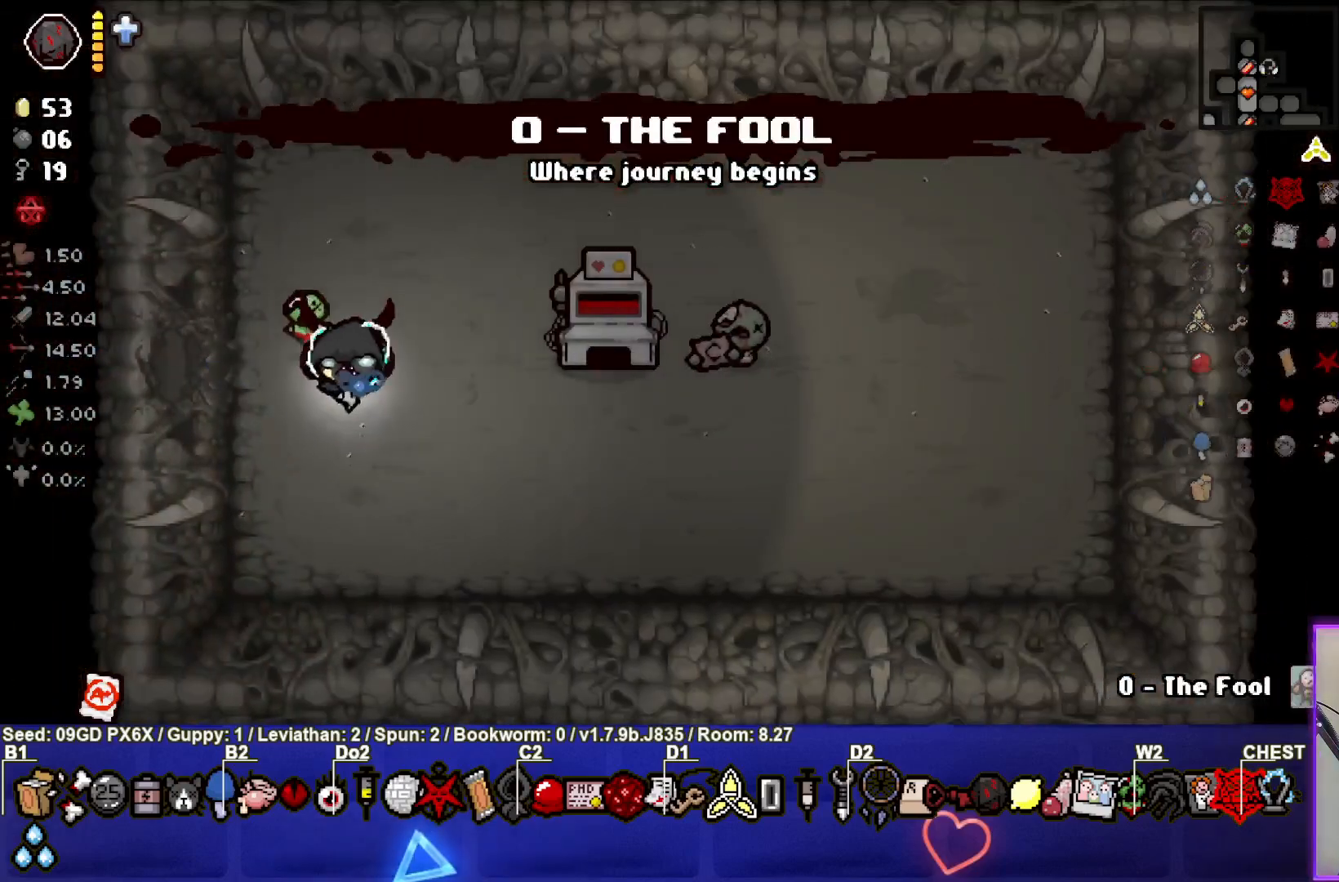
{"buttons": [], "left_stick": "center", "events": [[67, "left_stick", "center"]]}
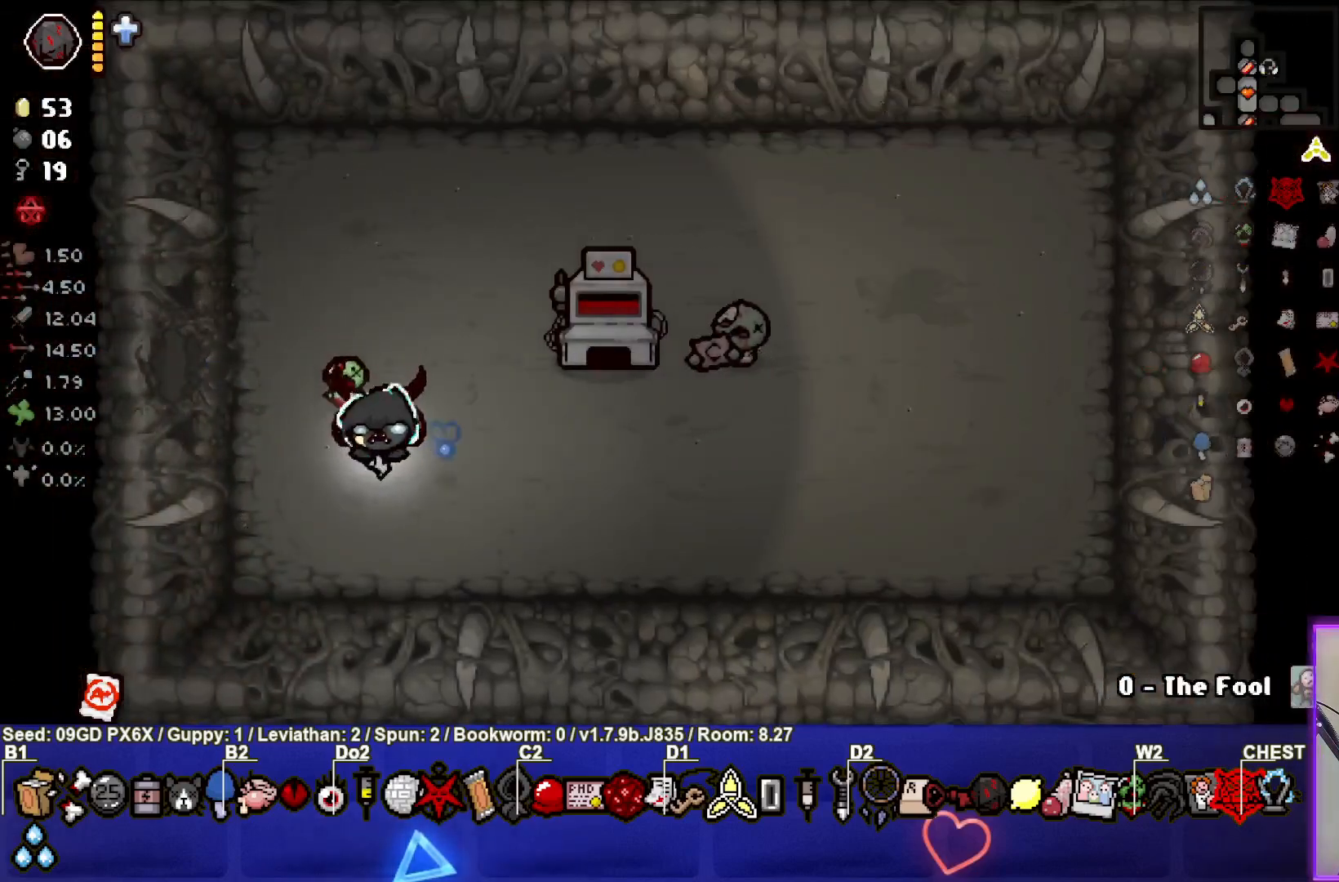
{"buttons": [], "left_stick": "down-left", "events": [[217, "left_stick", "right"], [450, "left_stick", "down-left"]]}
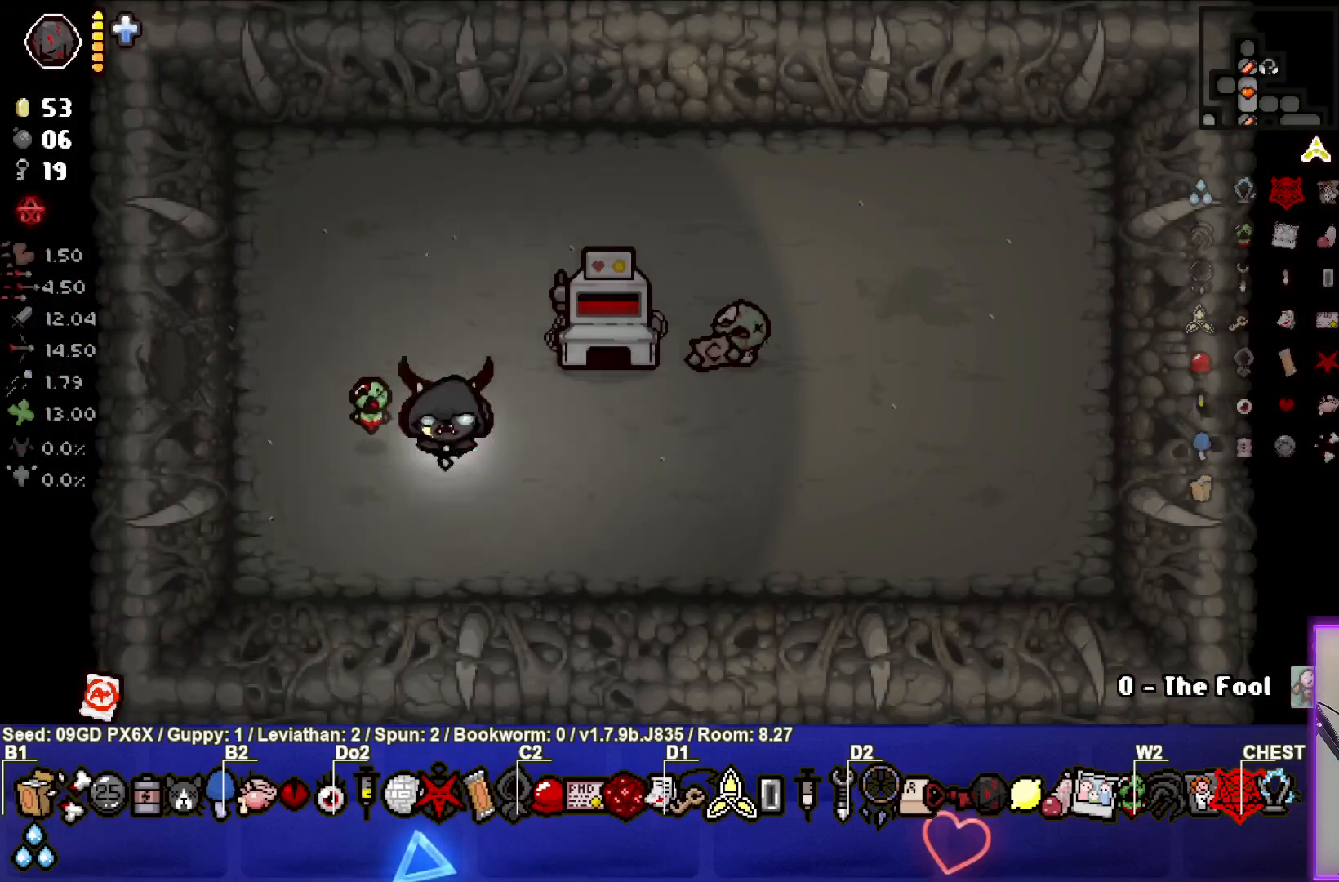
{"buttons": [], "left_stick": "up-right", "events": [[50, "L1", "down"], [133, "L1", "up"], [300, "left_stick", "center"], [350, "left_stick", "up-right"]]}
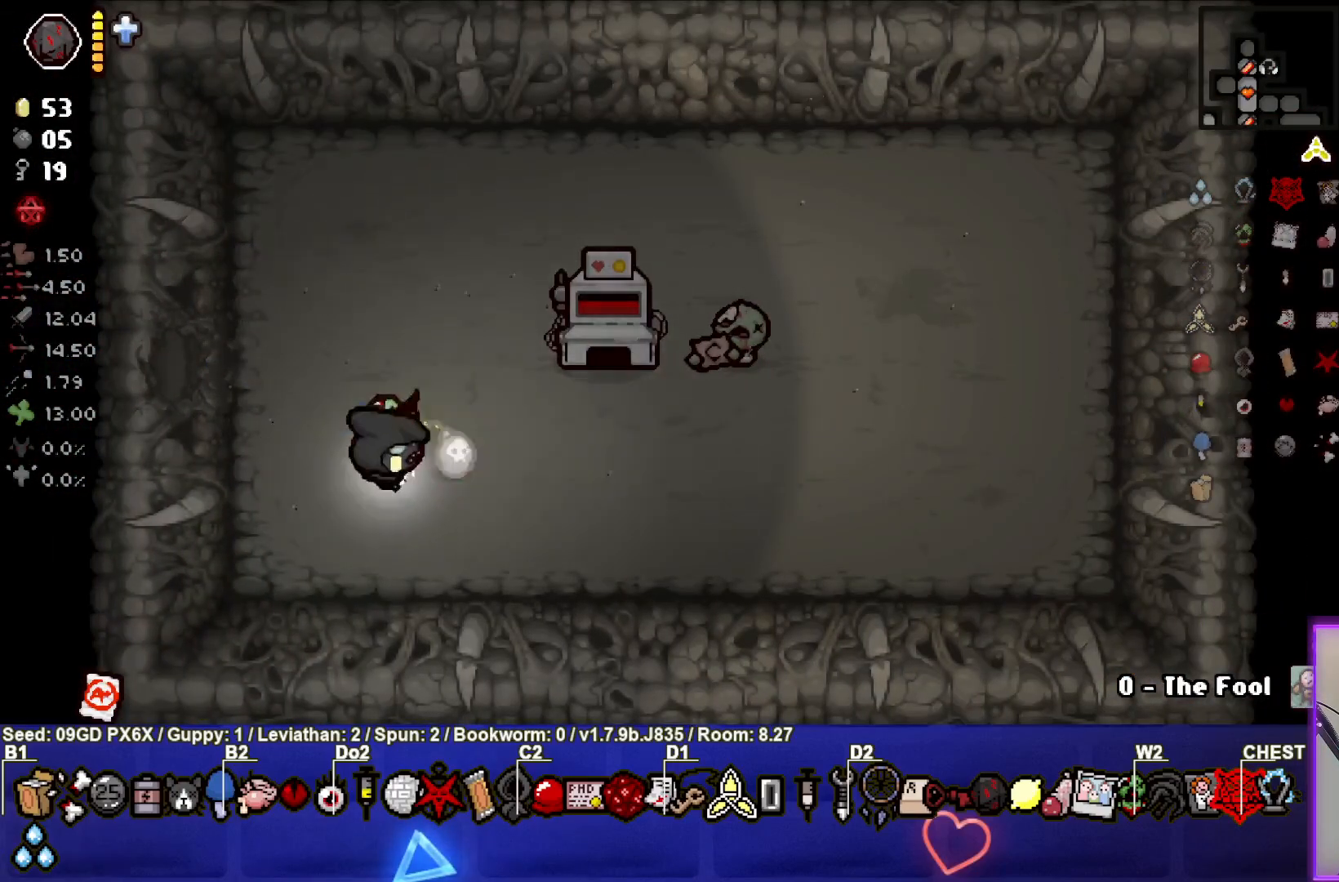
{"buttons": [], "left_stick": "up-left", "events": [[217, "left_stick", "left"], [417, "left_stick", "up-left"]]}
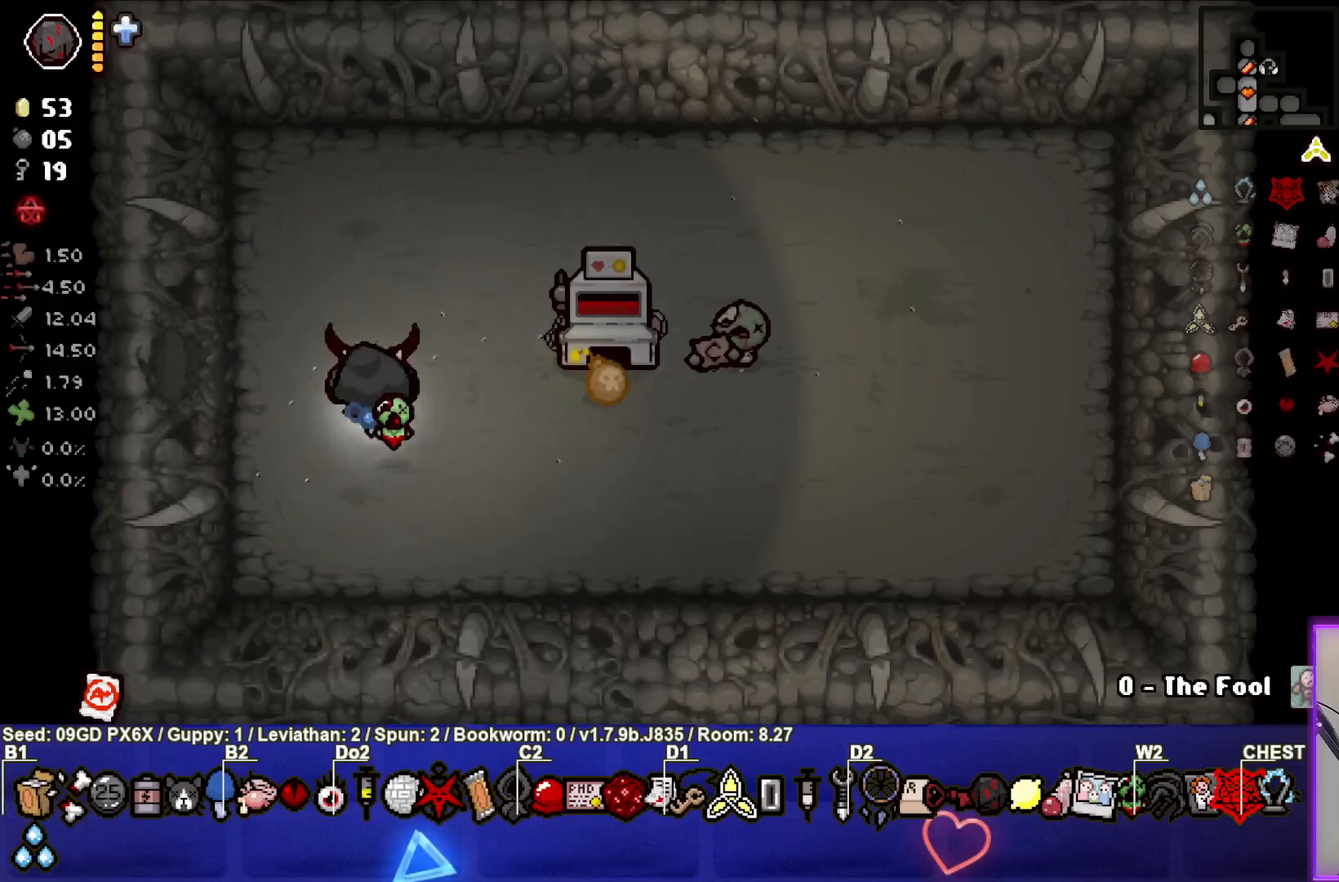
{"buttons": [], "left_stick": "up-left", "events": []}
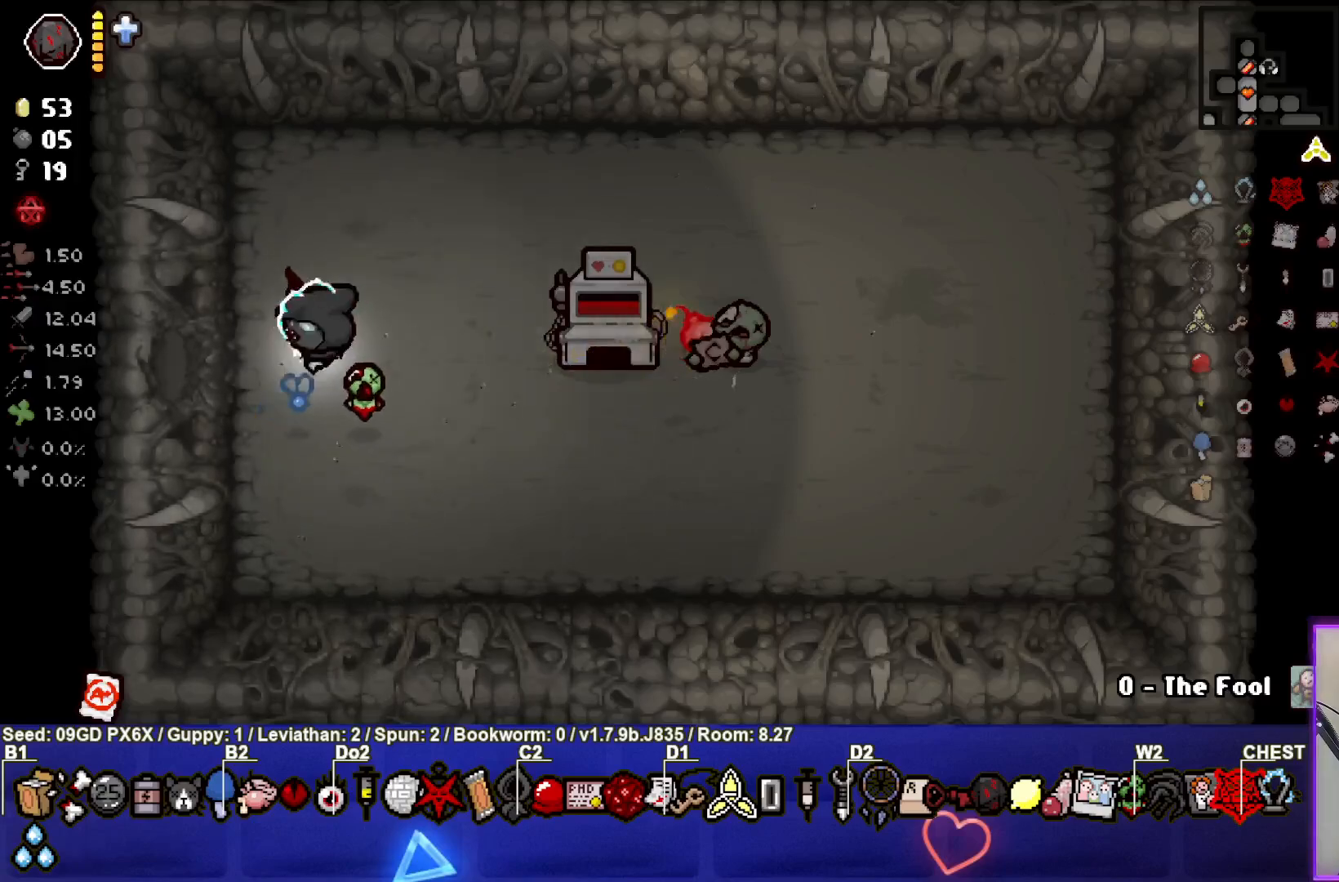
{"buttons": [], "left_stick": "left", "events": [[350, "left_stick", "left"]]}
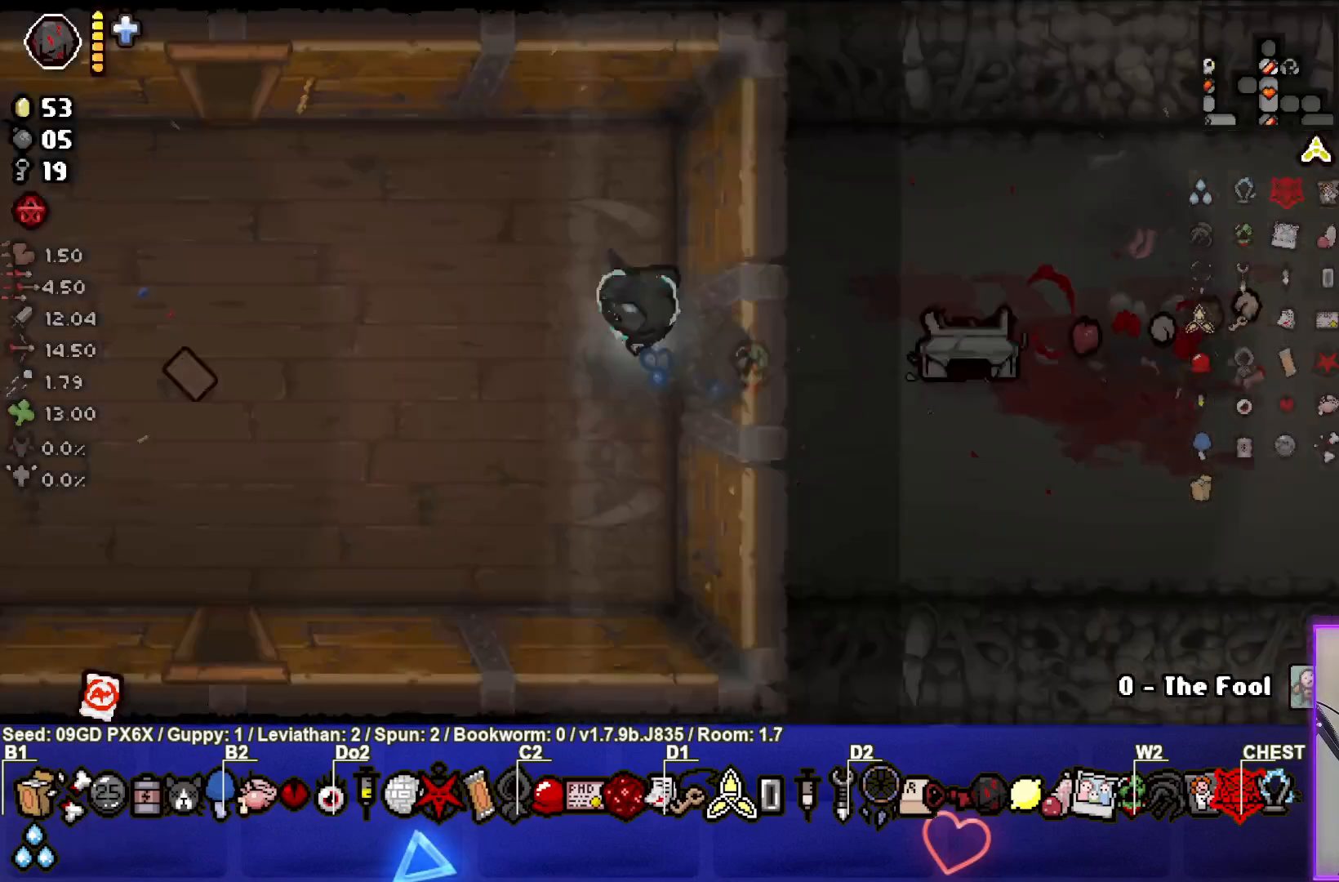
{"buttons": [], "left_stick": "down-left", "events": [[300, "left_stick", "down-left"]]}
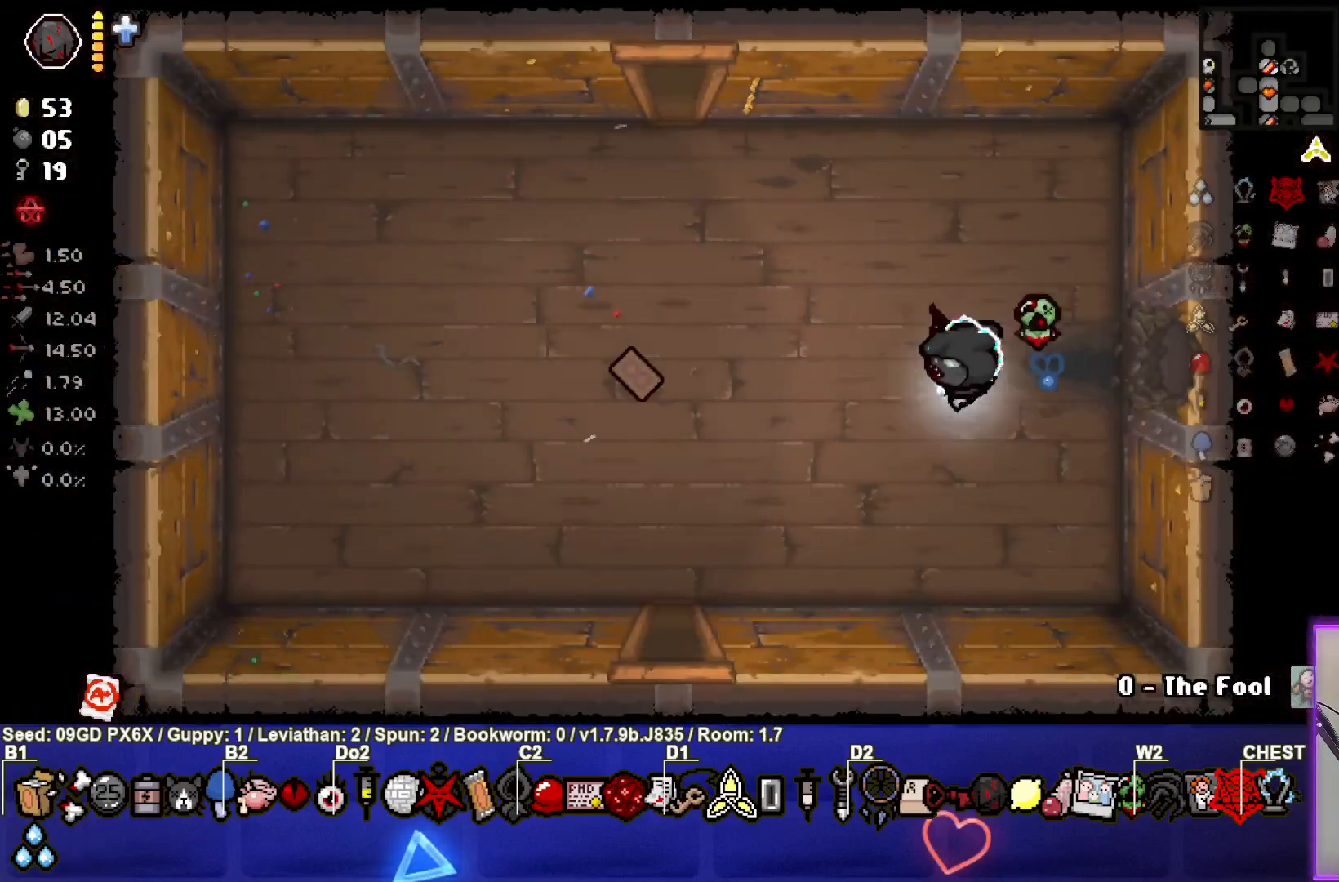
{"buttons": [], "left_stick": "down-left", "events": [[33, "R2", "down"], [150, "R2", "up"]]}
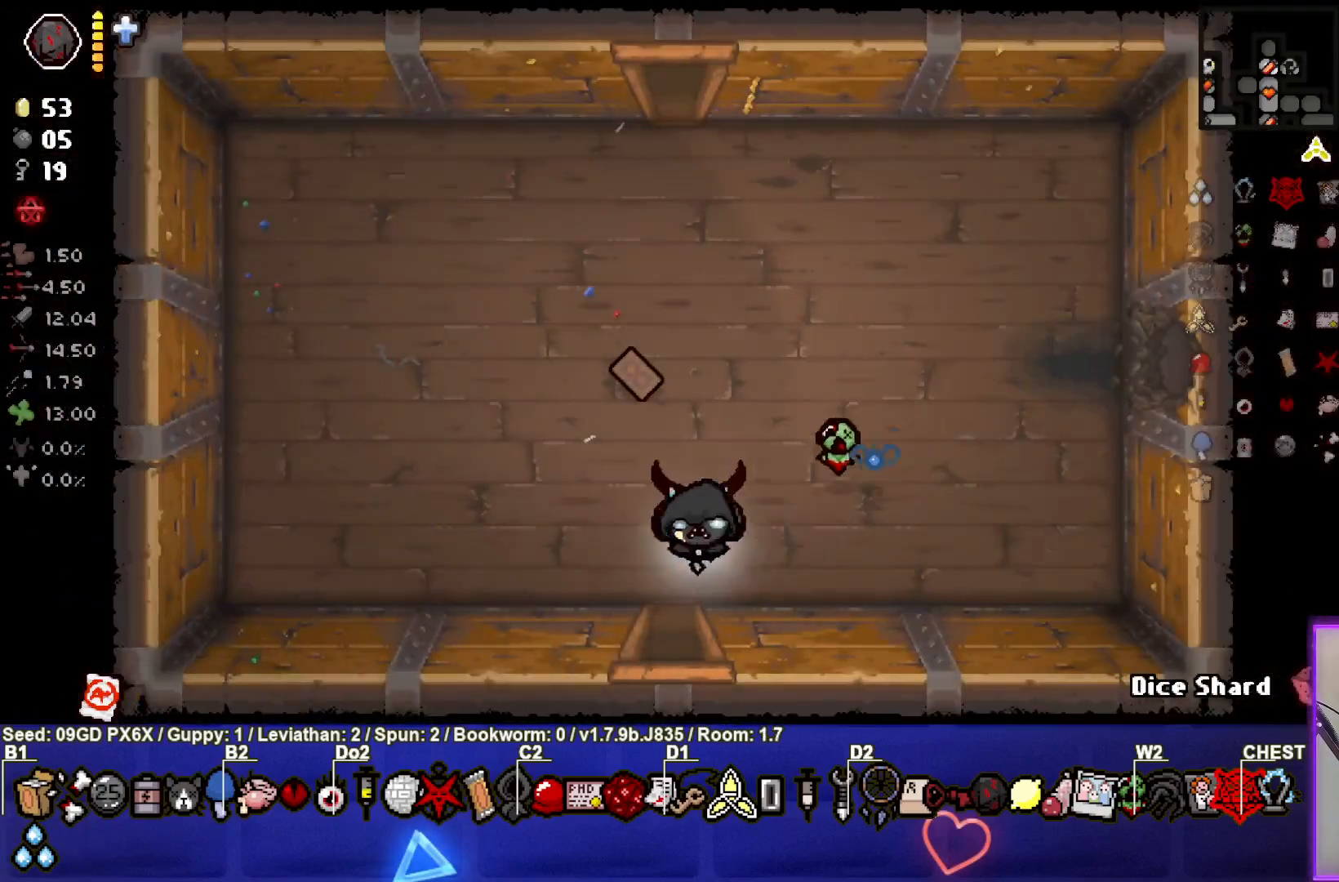
{"buttons": [], "left_stick": "center", "events": [[117, "left_stick", "down"], [283, "left_stick", "center"]]}
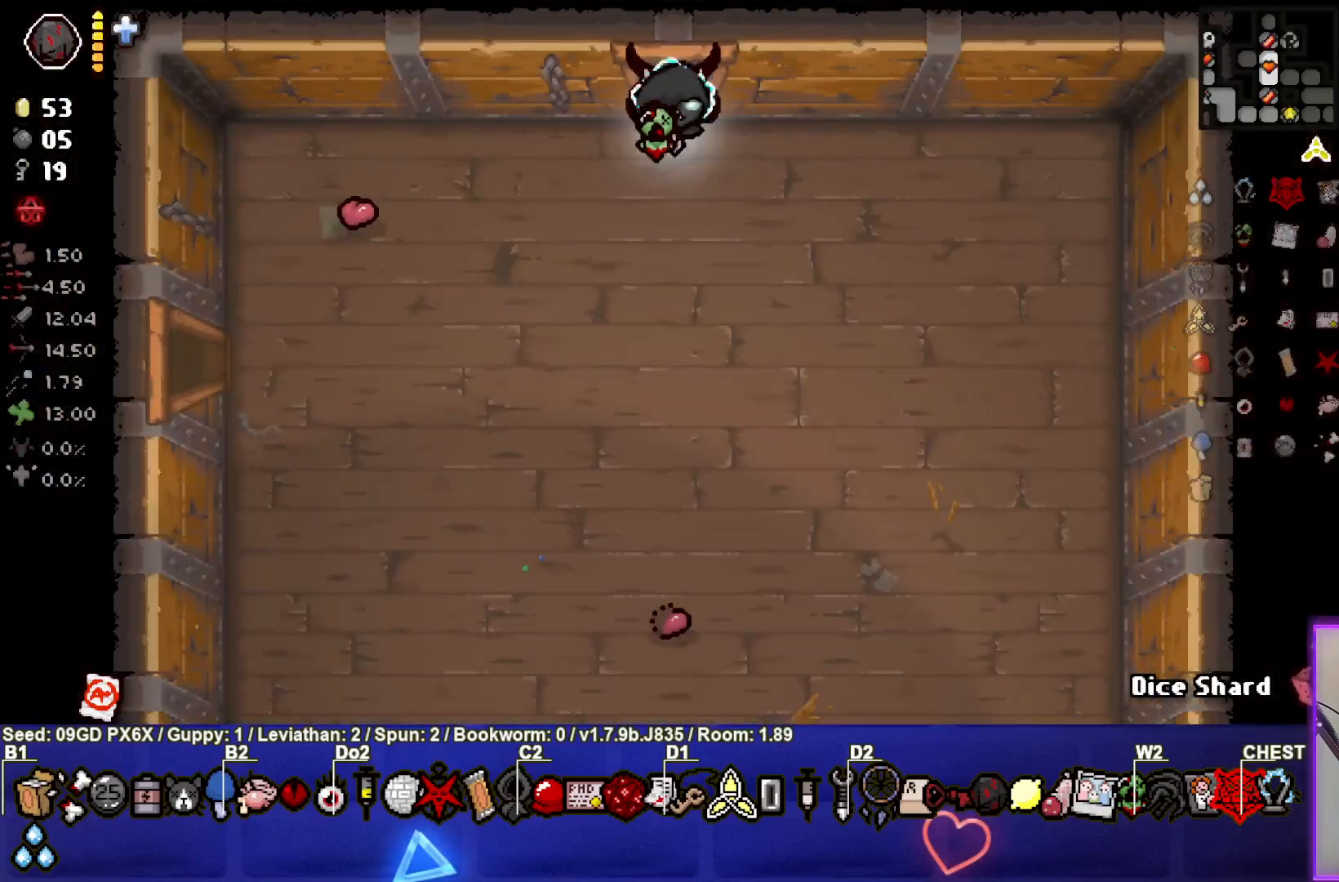
{"buttons": [], "left_stick": "down", "events": [[100, "left_stick", "down"]]}
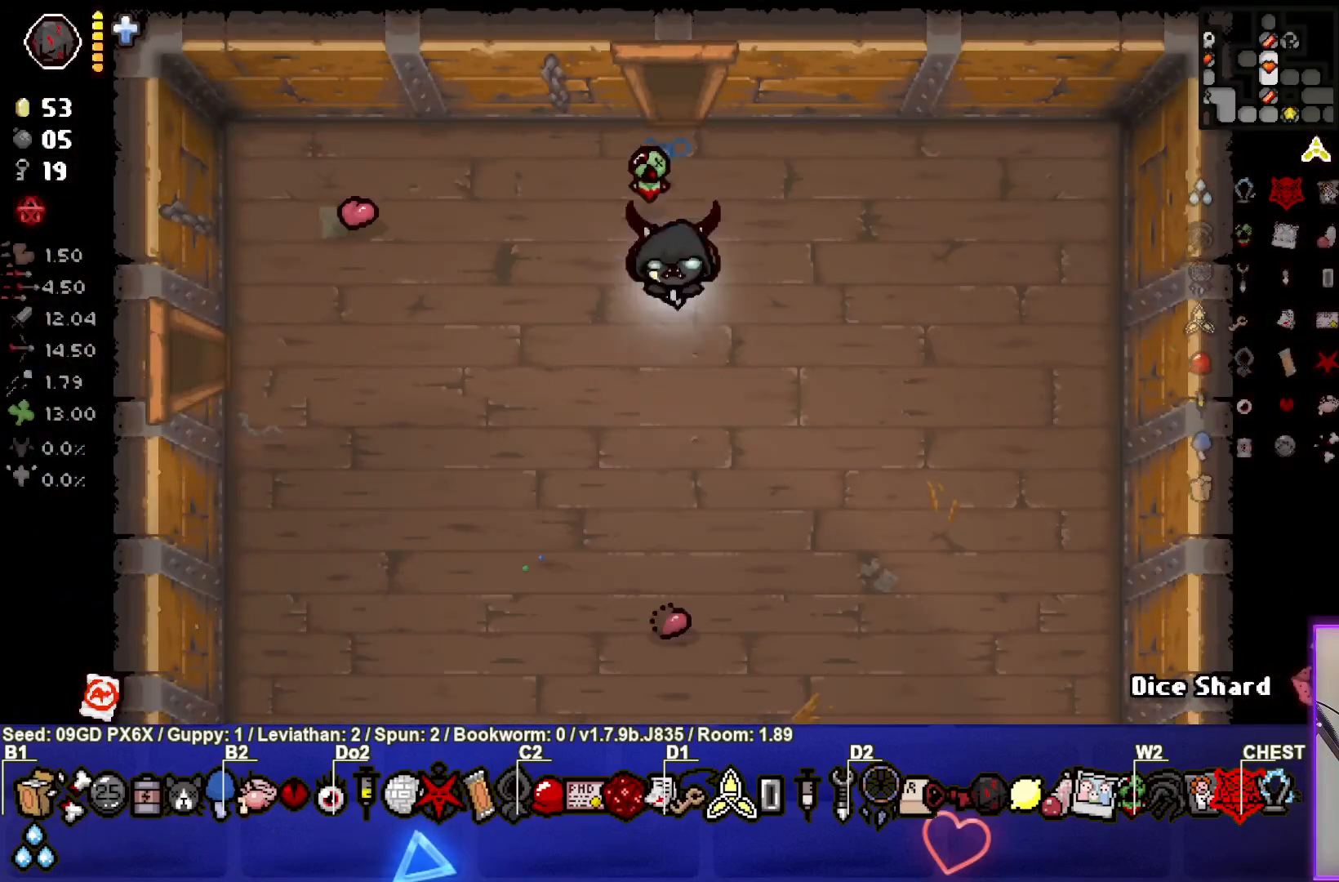
{"buttons": [], "left_stick": "down", "events": []}
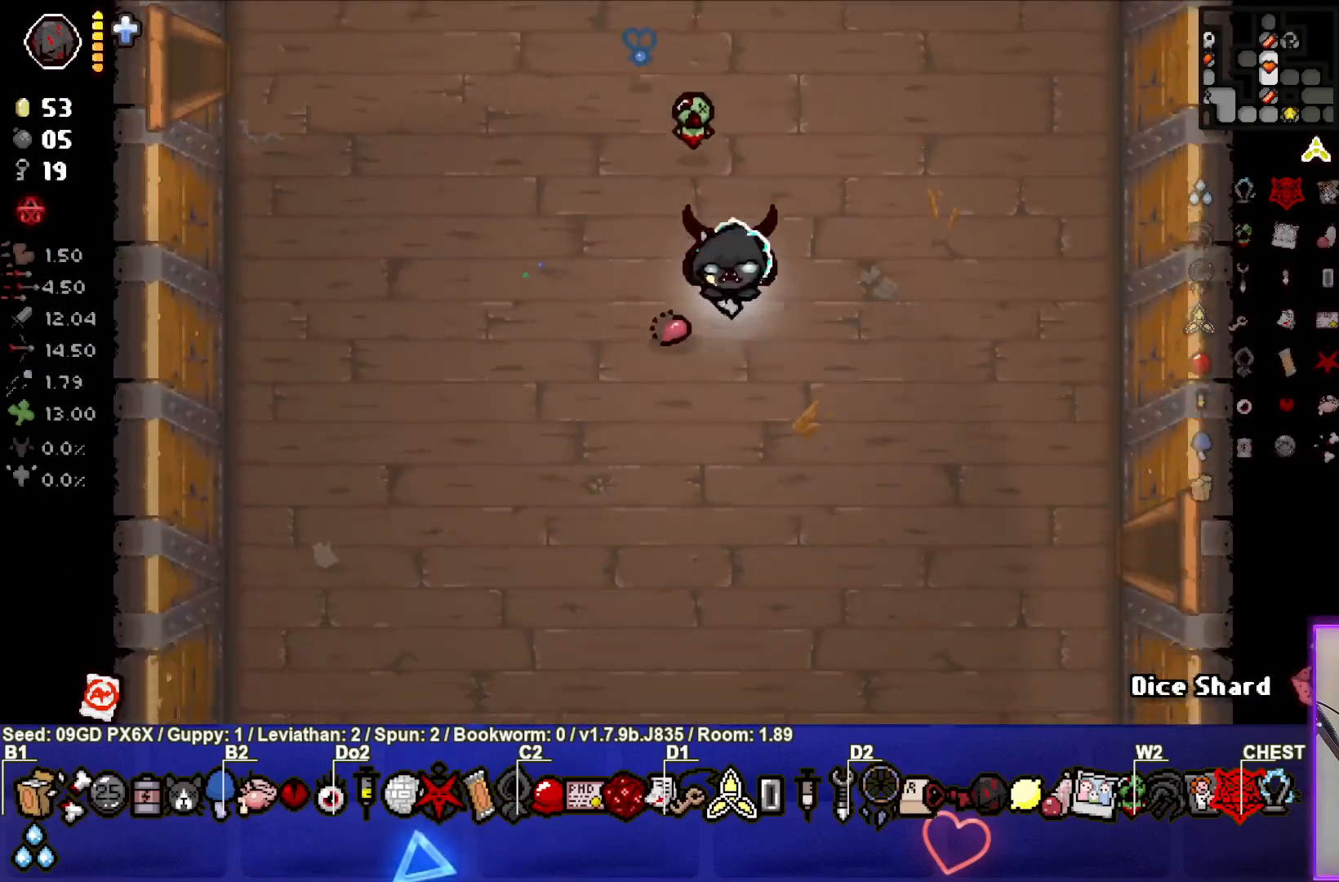
{"buttons": [], "left_stick": "down", "events": []}
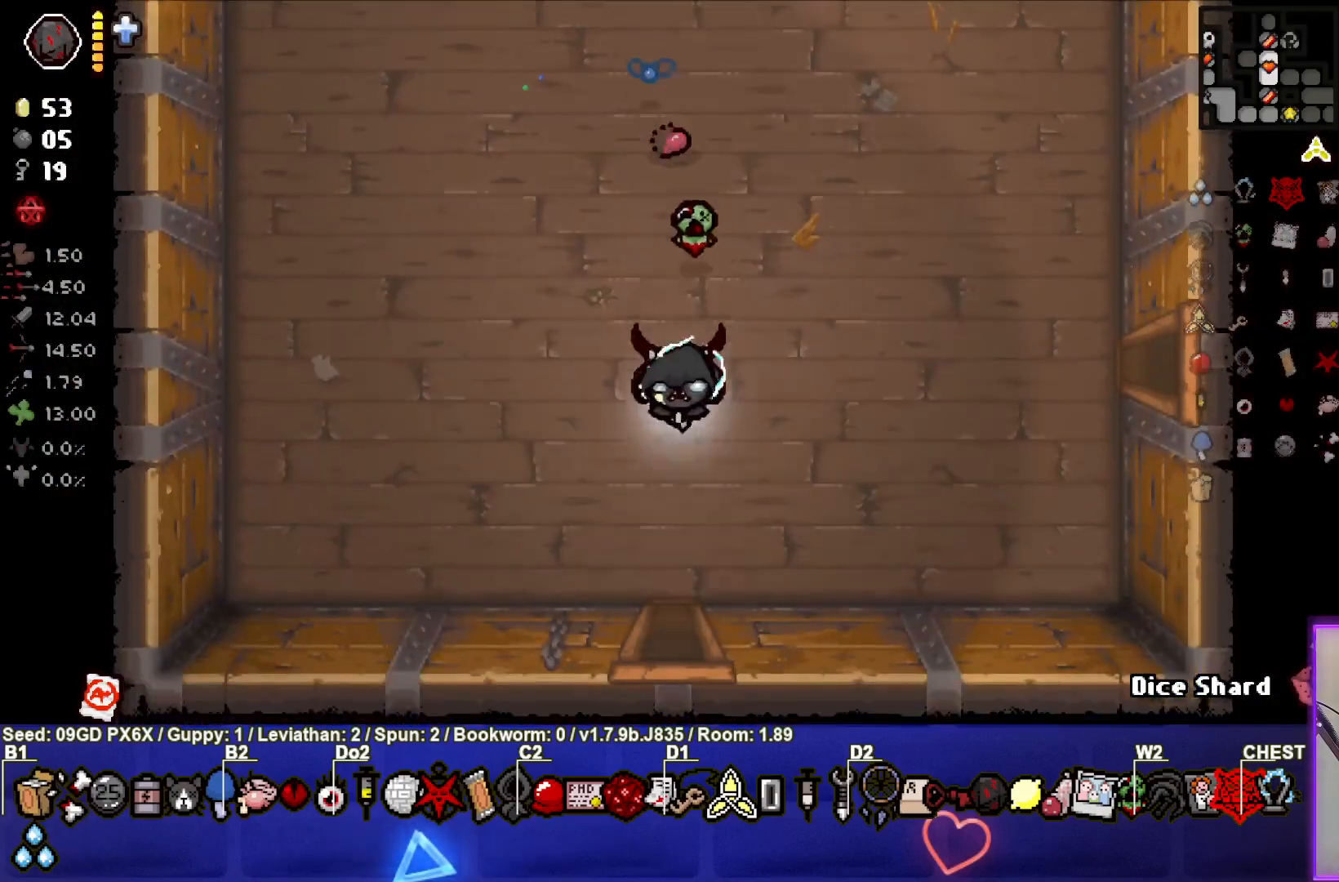
{"buttons": ["SELECT"], "left_stick": "down", "events": [[233, "SELECT", "down"]]}
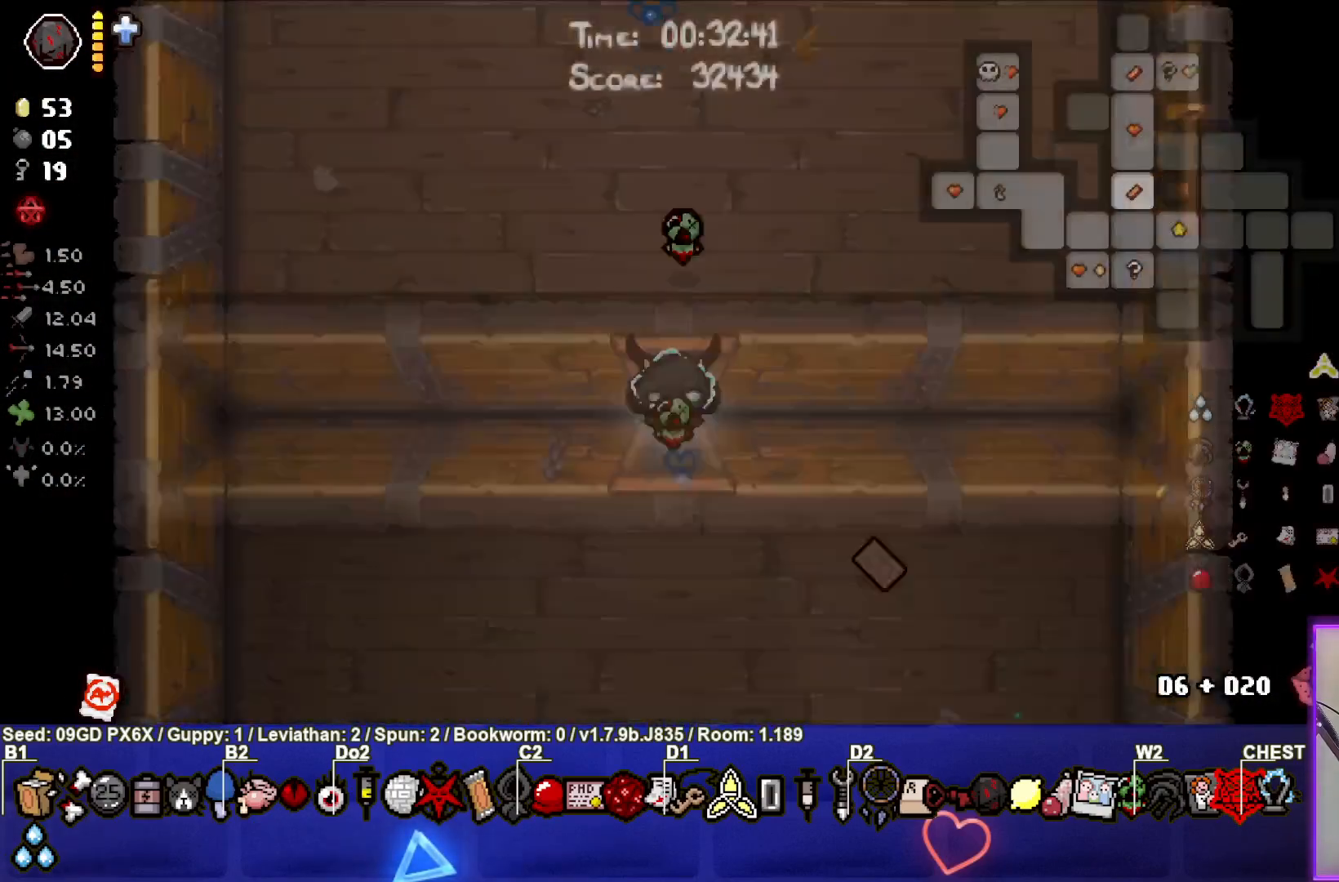
{"buttons": ["SELECT"], "left_stick": "down", "events": [[83, "left_stick", "center"], [500, "left_stick", "down"]]}